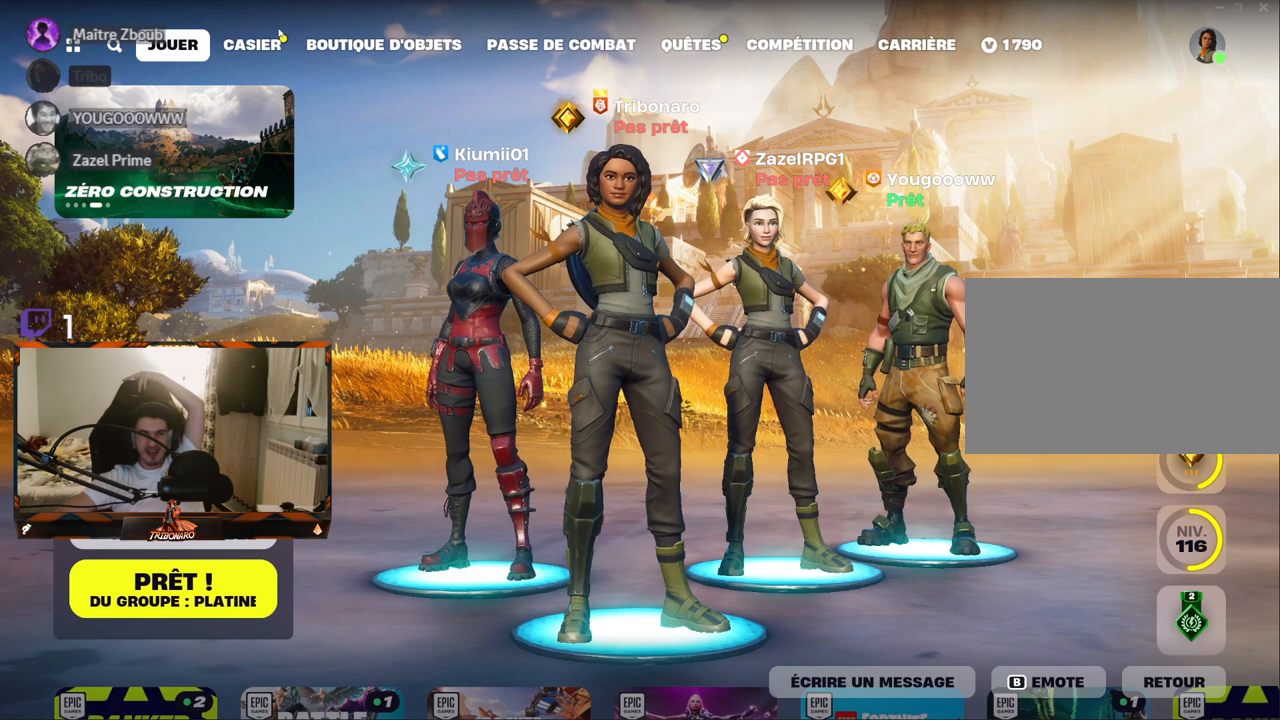
Gameplay with keyboard and mouse; each line is a JSON object with the keys and mouse buttons held at the frame after it. "events" lists presses ("down") and releases ("up") of "1", "2", "3", "4", "5", "a", "alt", "c", "caps_lock", "ctrl", "d", "e", "f", "g", "q", "r", "s", "shift", "space", "t", "tab", "v", "w", "x", "z", "mouse_left", "mouse_wheel" and "mouse_right" between this image and that frame as [ms after this image, input, new state], when the widget could be followed in between. "mouse_left", "mouse_wheel", "mouse_right" = the "left", "wheel", "right" buttons of the "mouse" list. No other keys are recorded. "wheel" means that the mouse wheel is clicked or scrolled. "mouse_move" is the direction in which the mouse moves at that frame (one of eight, or "still"), when it could be read.
{"keys": [], "mouse": [], "mouse_move": "down-left", "events": []}
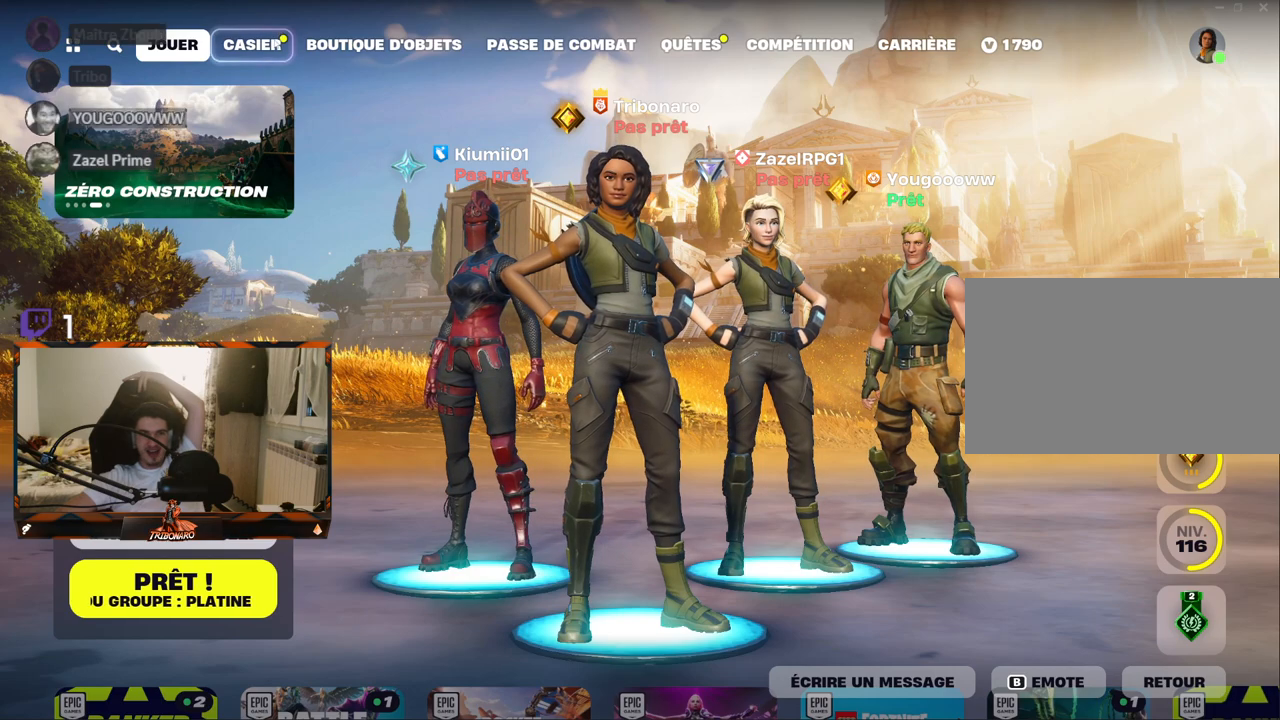
{"keys": [], "mouse": [], "mouse_move": "still", "events": [[217, "mouse_left", "down"], [367, "mouse_left", "up"]]}
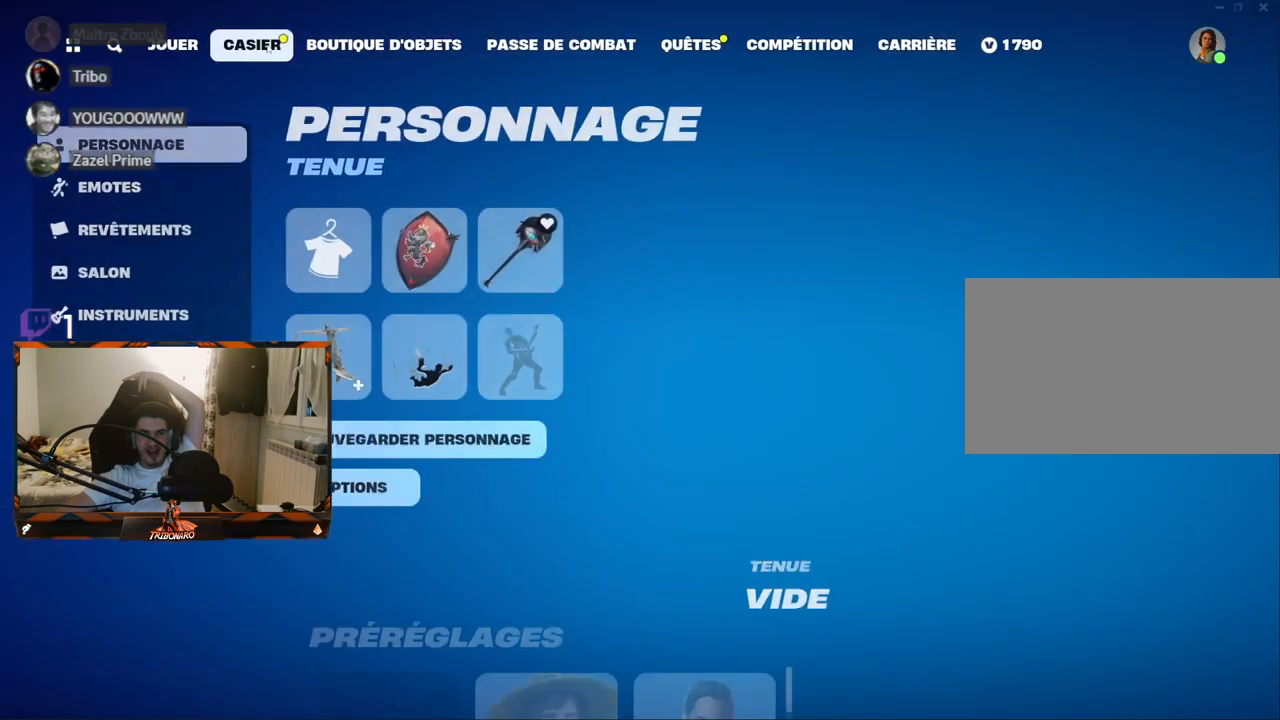
{"keys": [], "mouse": [], "mouse_move": "left", "events": []}
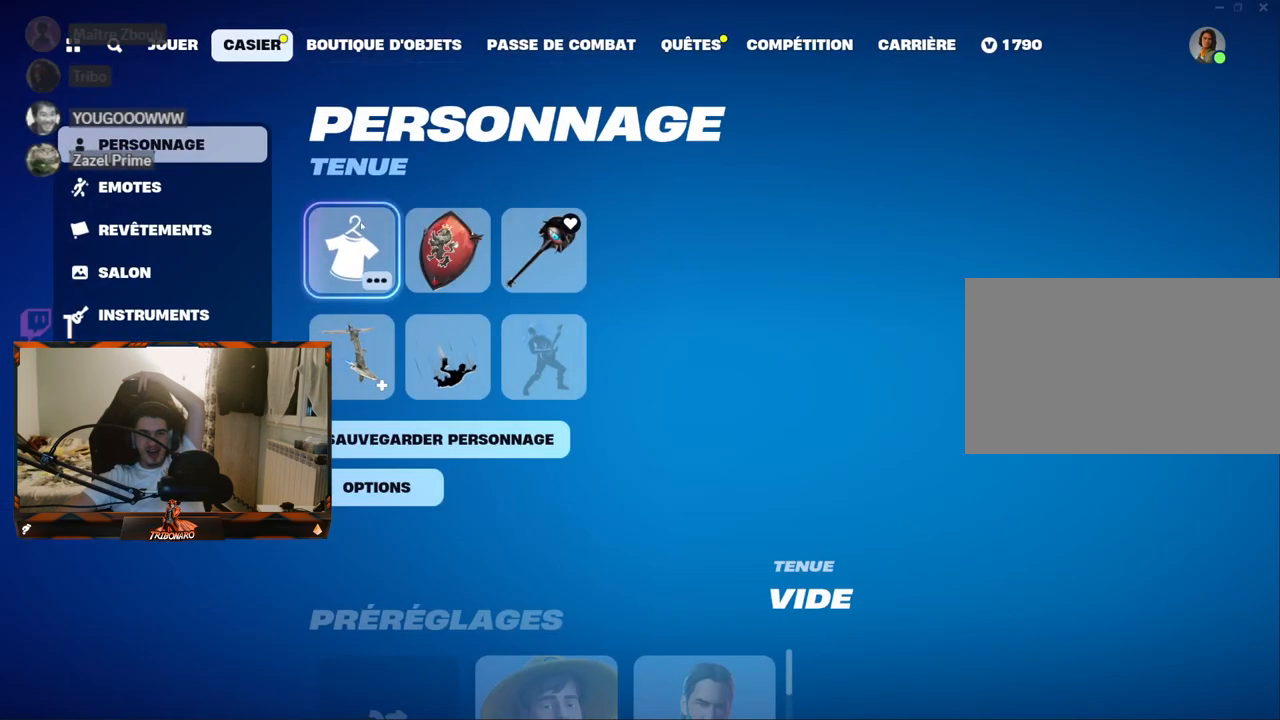
{"keys": [], "mouse": [], "mouse_move": "left", "events": [[434, "mouse_left", "down"], [484, "mouse_left", "up"]]}
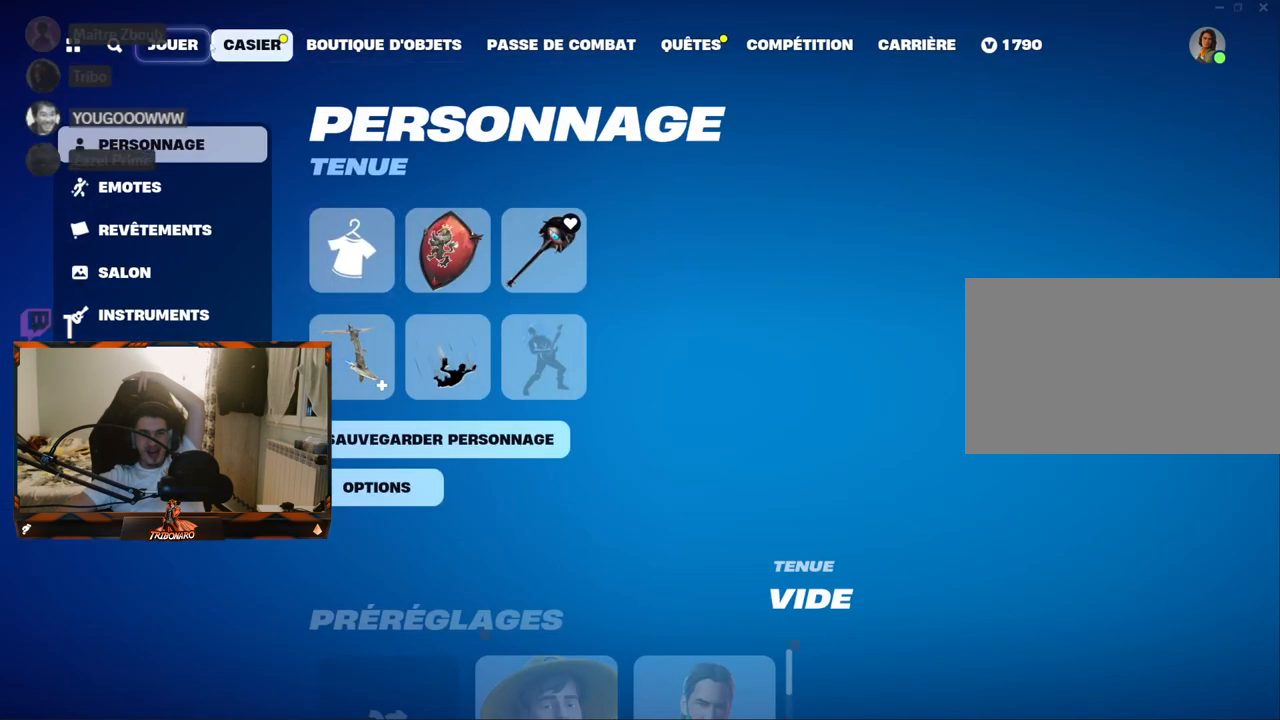
{"keys": [], "mouse": [], "mouse_move": "right", "events": []}
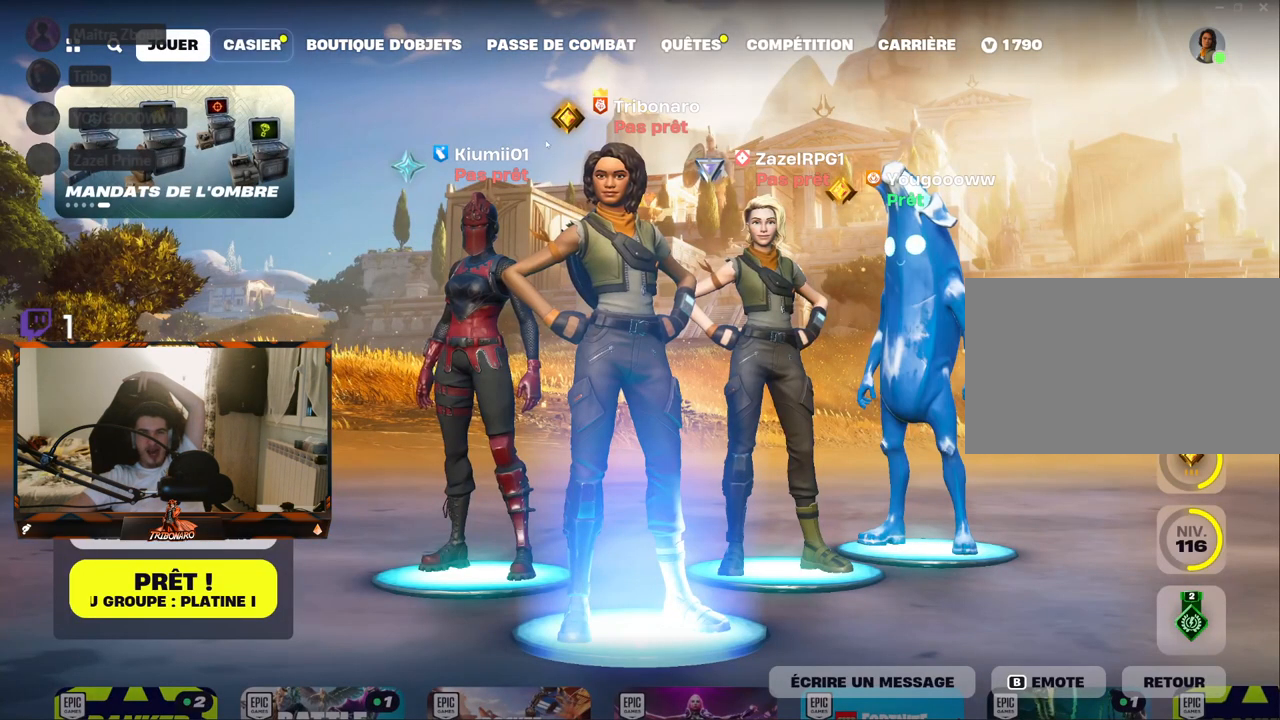
{"keys": [], "mouse": [], "mouse_move": "up-left", "events": []}
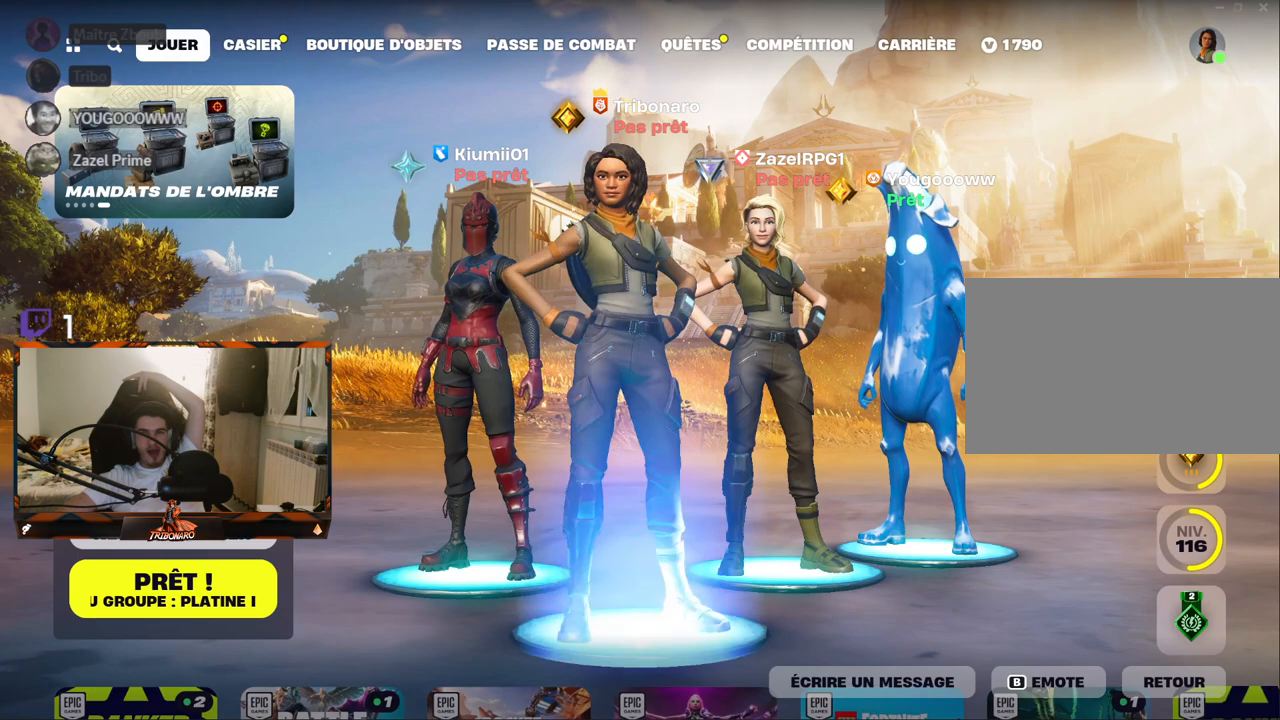
{"keys": [], "mouse": [], "mouse_move": "up-left", "events": []}
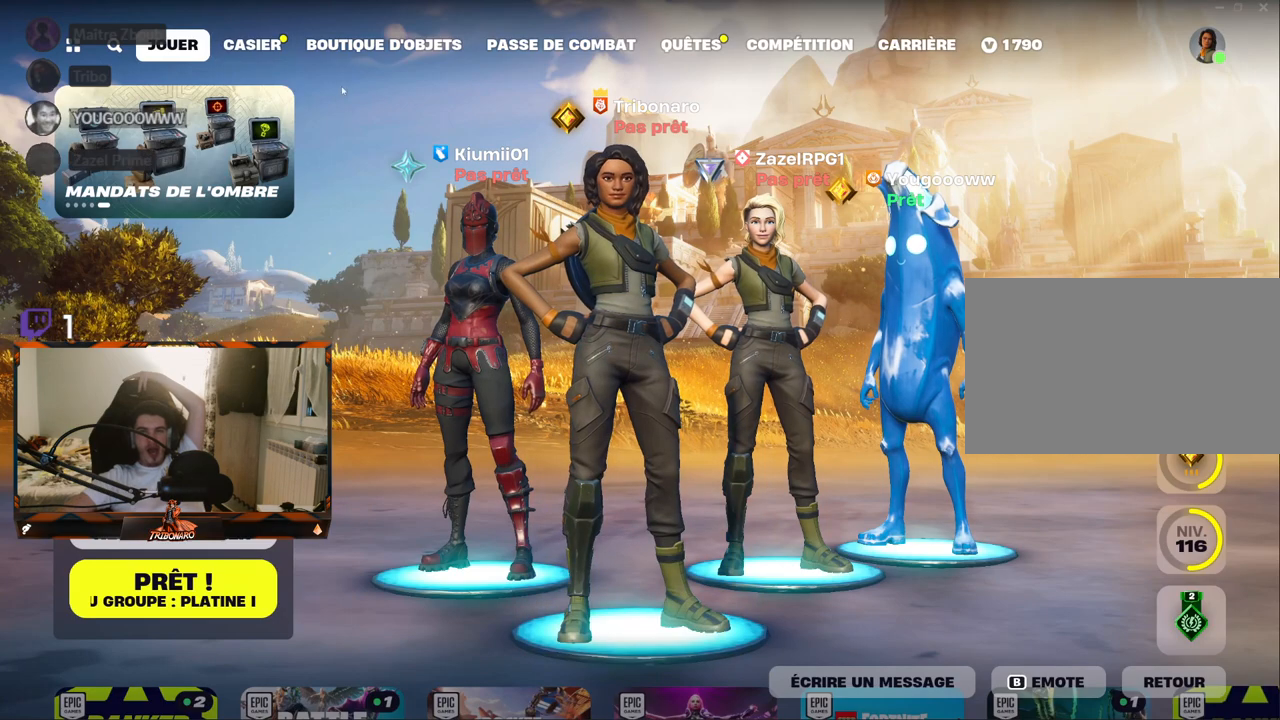
{"keys": [], "mouse": [], "mouse_move": "up-left", "events": [[450, "mouse_left", "down"], [500, "mouse_left", "up"]]}
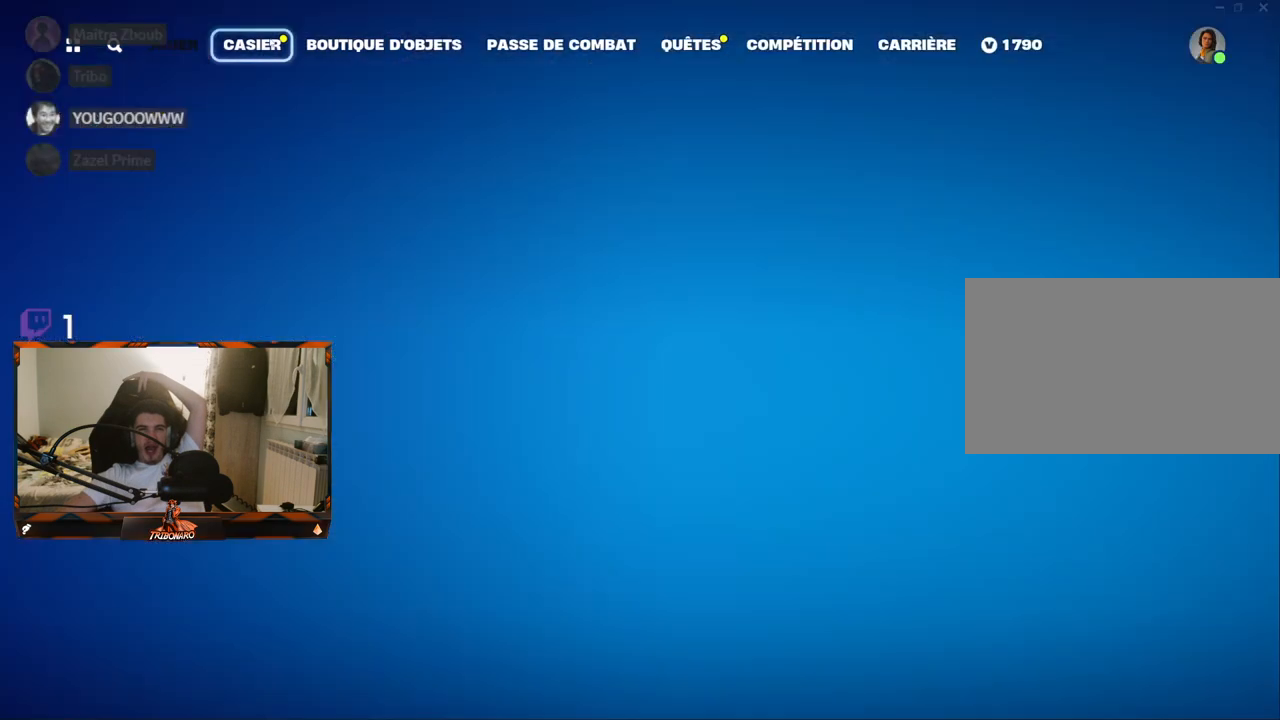
{"keys": [], "mouse": [], "mouse_move": "down", "events": []}
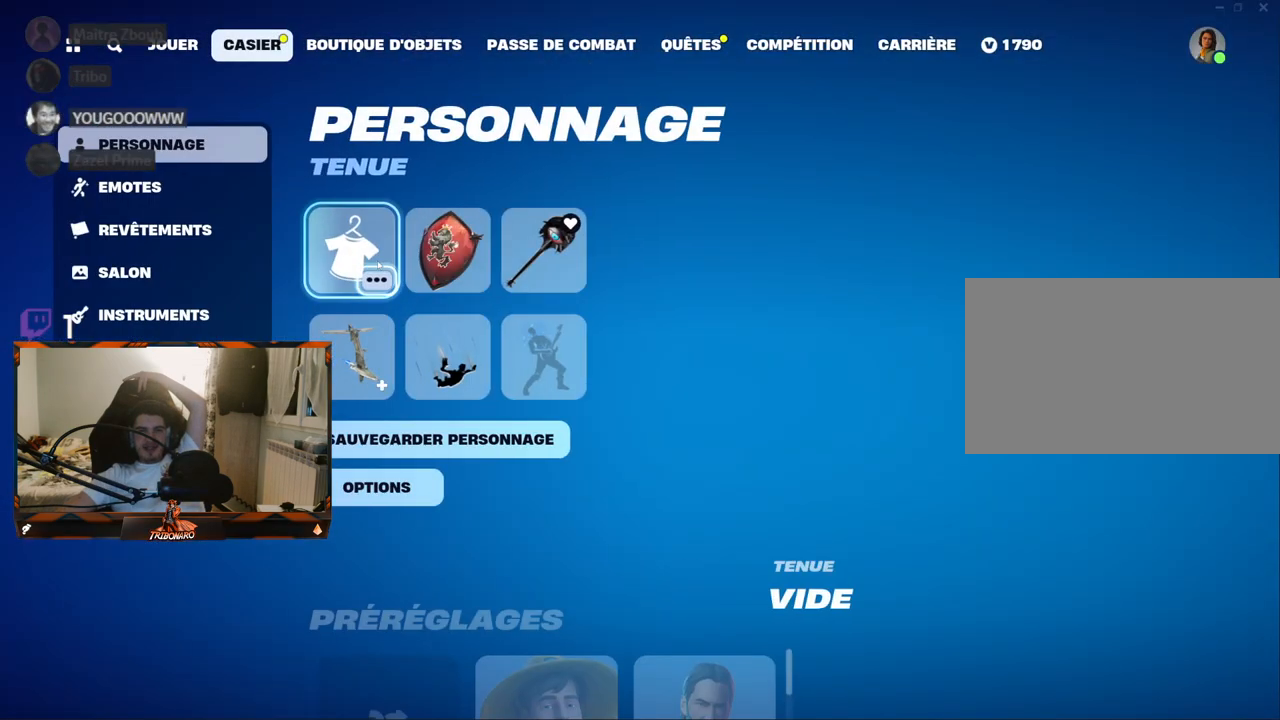
{"keys": [], "mouse": [], "mouse_move": "up", "events": [[350, "mouse_left", "down"], [400, "mouse_left", "up"]]}
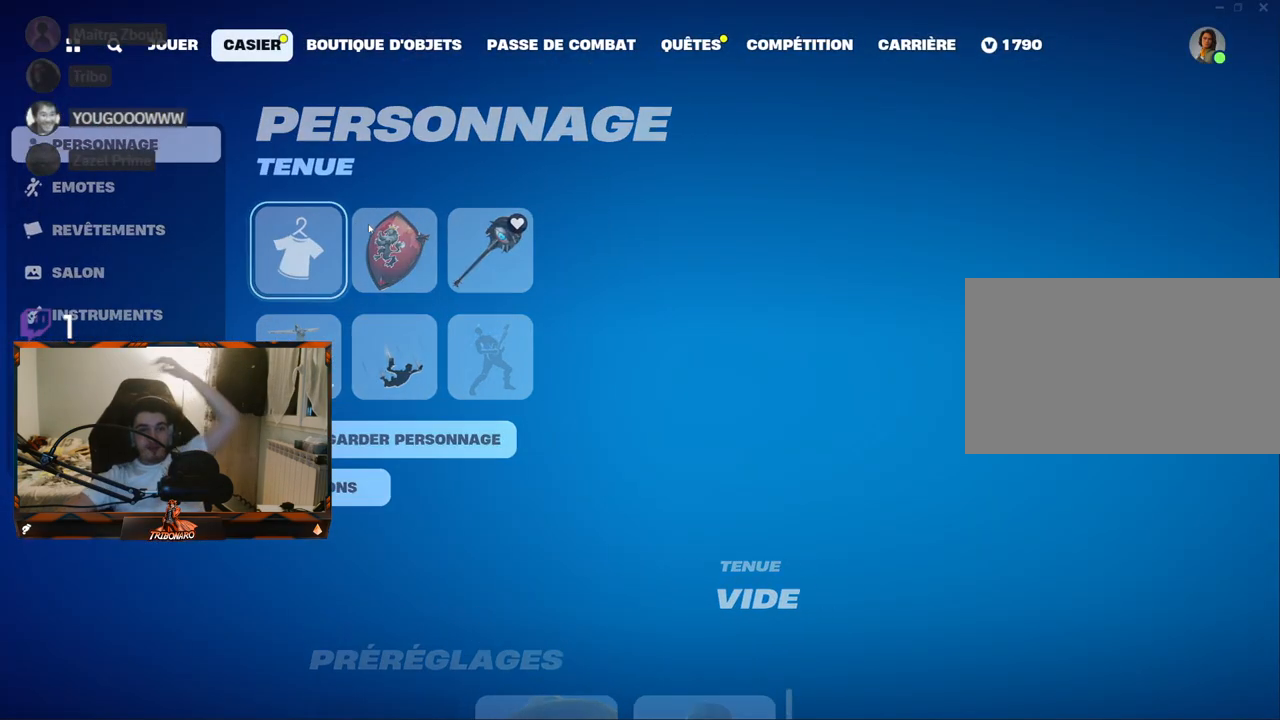
{"keys": [], "mouse": [], "mouse_move": "still", "events": []}
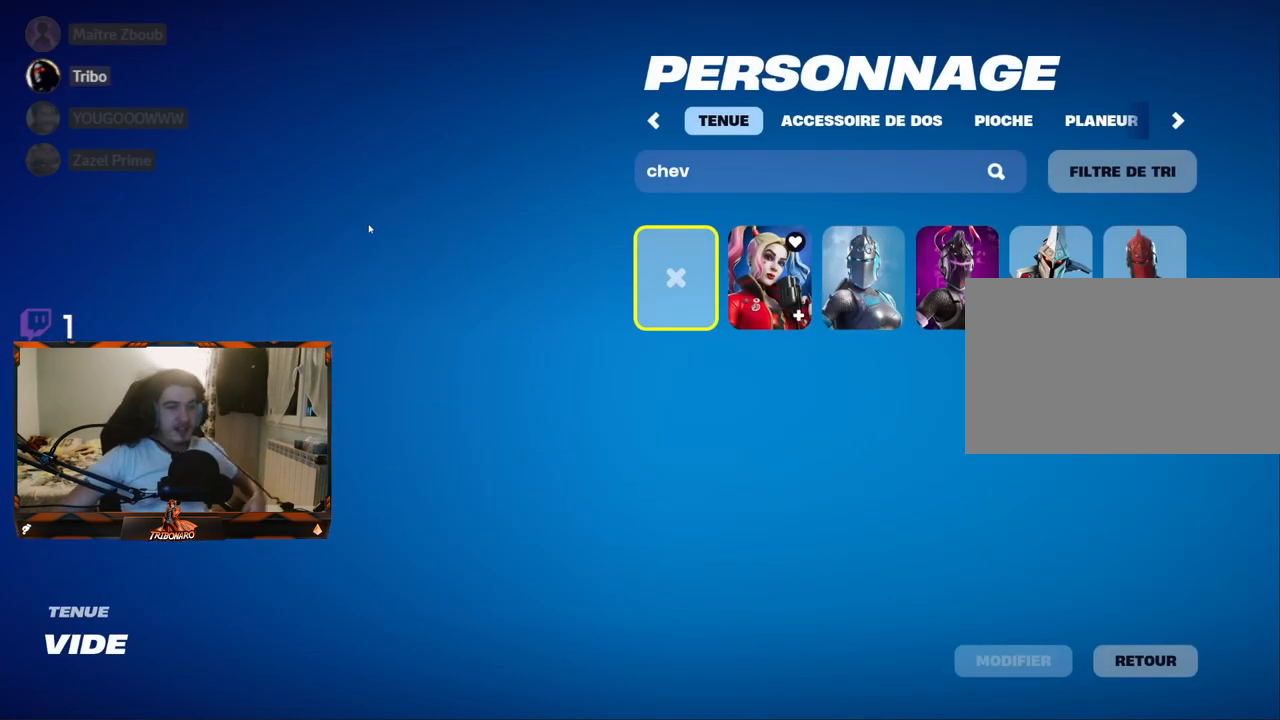
{"keys": [], "mouse": [], "mouse_move": "right", "events": []}
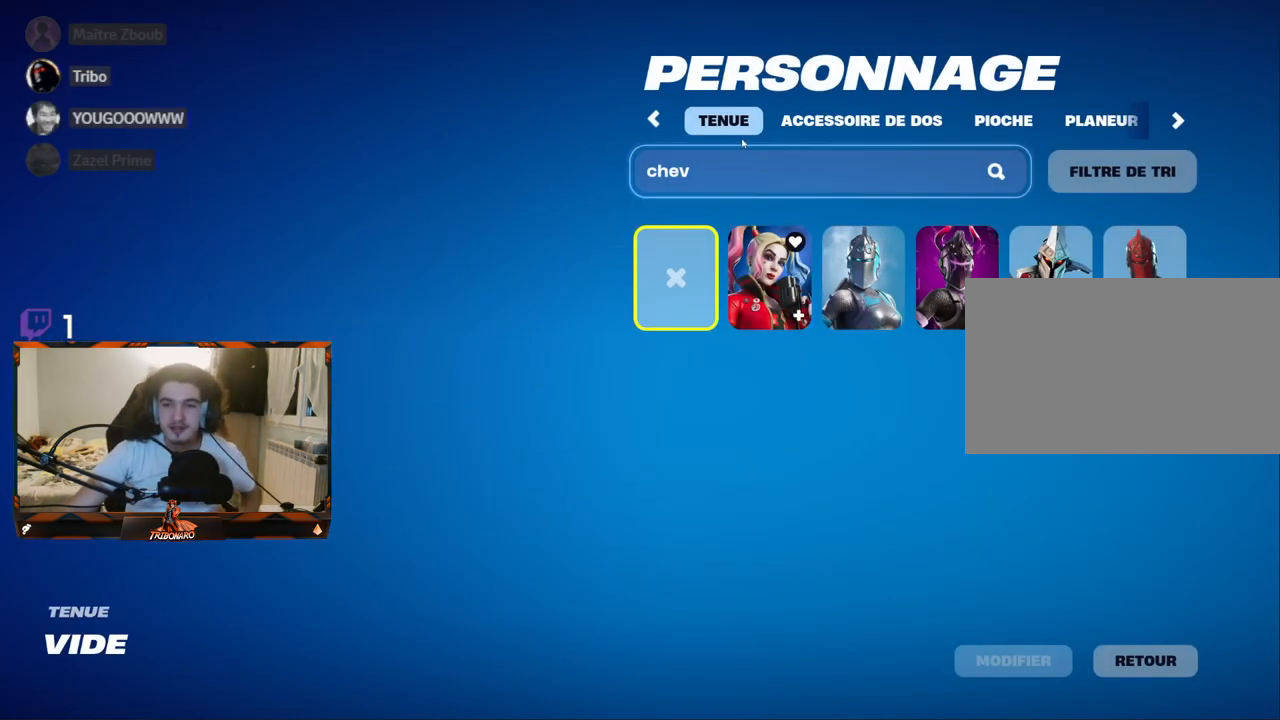
{"keys": [], "mouse": ["left"], "mouse_move": "left", "events": [[367, "mouse_left", "down"]]}
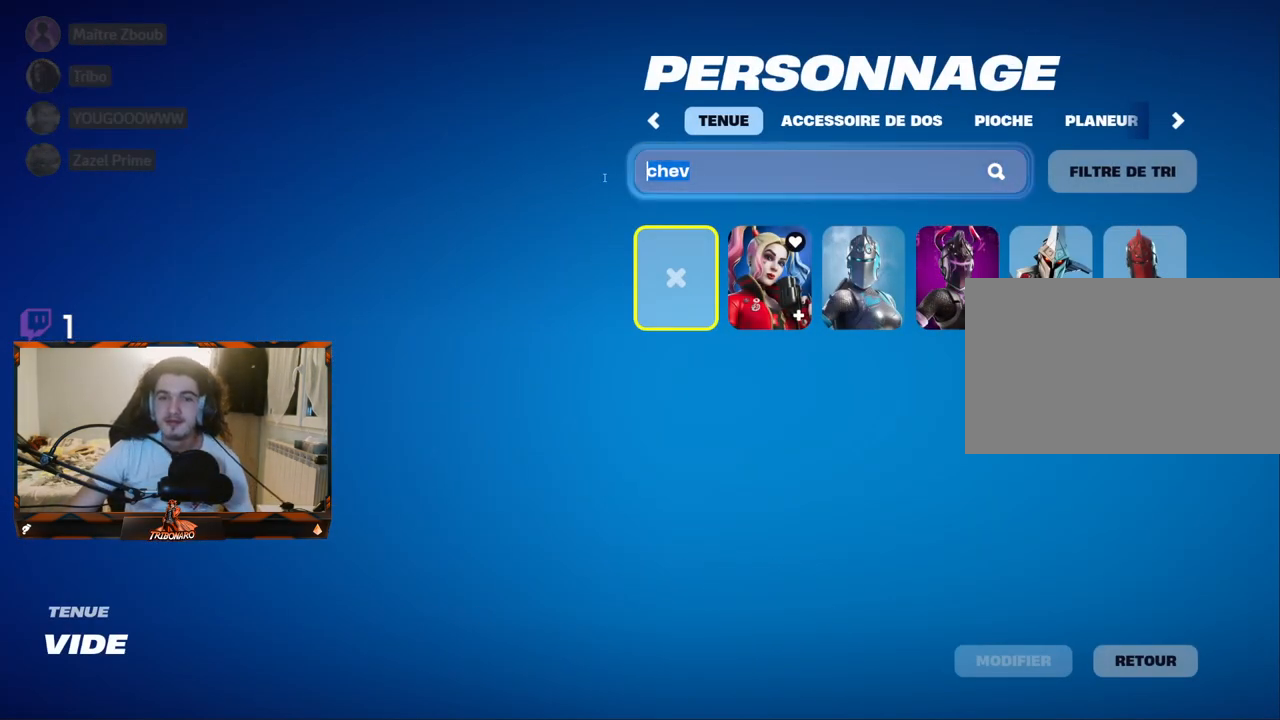
{"keys": [], "mouse": [], "mouse_move": "still", "events": [[50, "mouse_left", "up"]]}
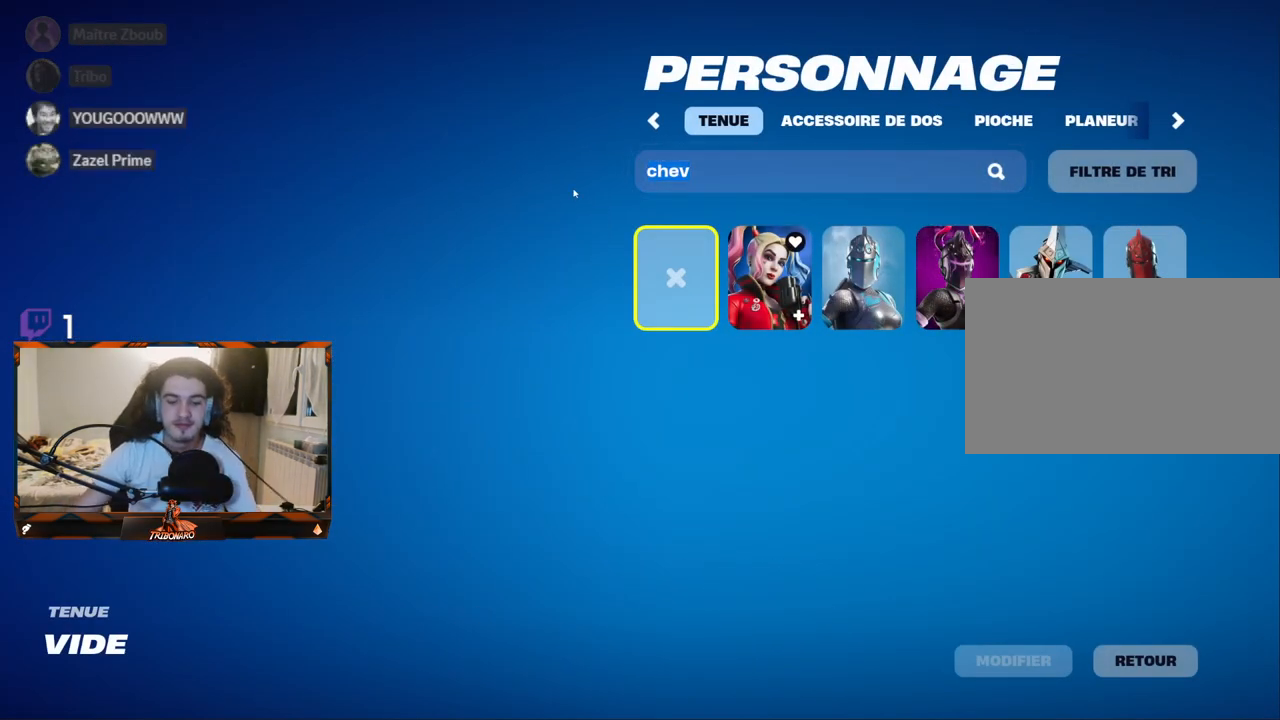
{"keys": [], "mouse": [], "mouse_move": "still", "events": []}
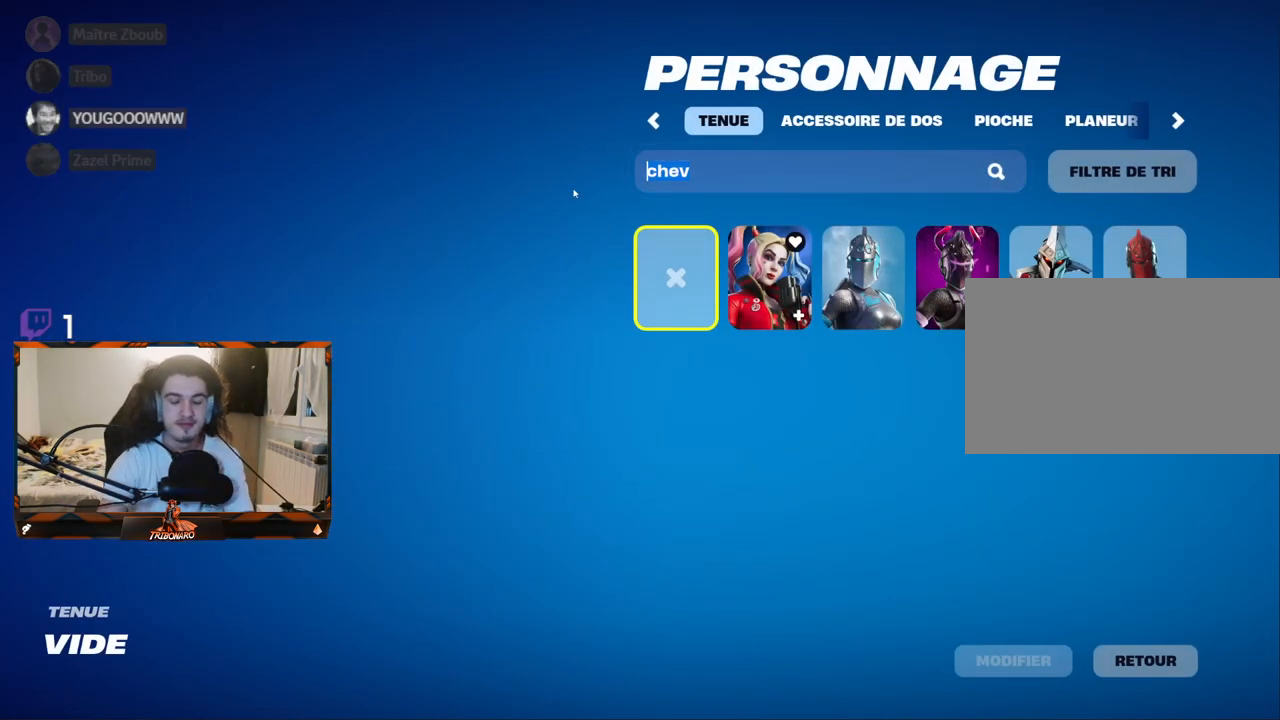
{"keys": [], "mouse": [], "mouse_move": "still", "events": [[400, "a", "down"], [450, "a", "up"]]}
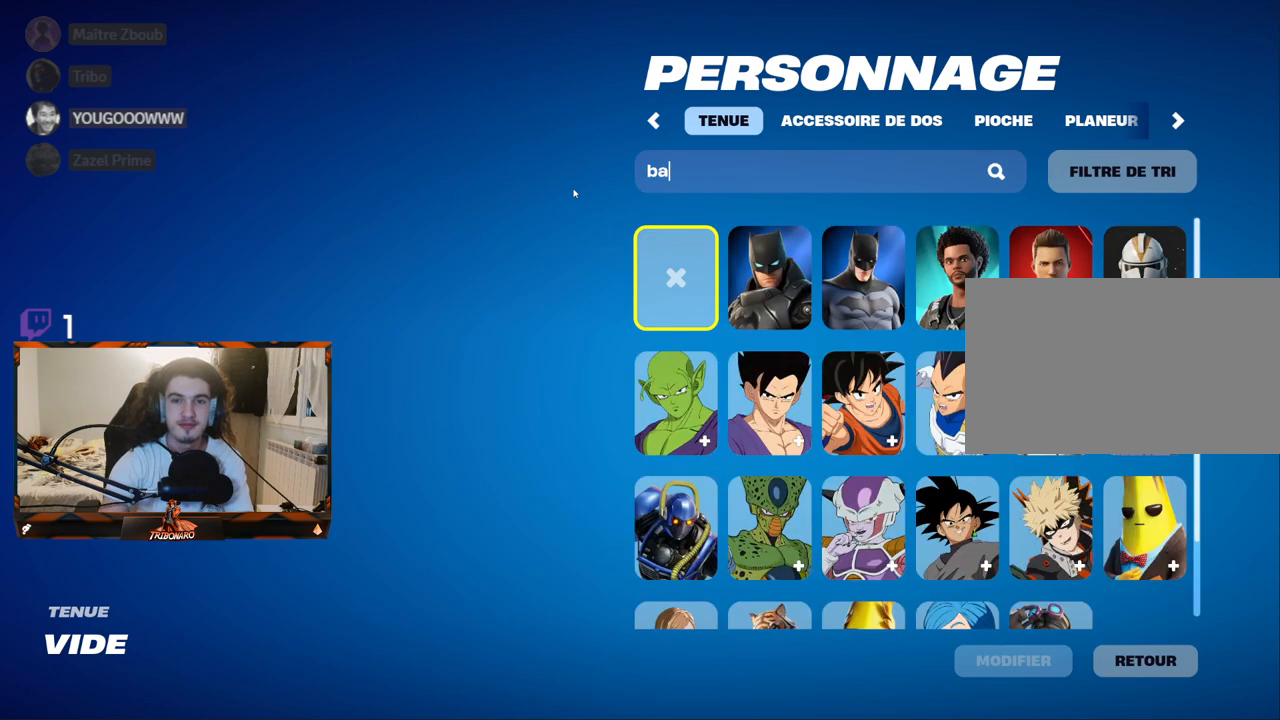
{"keys": [], "mouse": [], "mouse_move": "still", "events": [[150, "a", "down"], [184, "a", "up"]]}
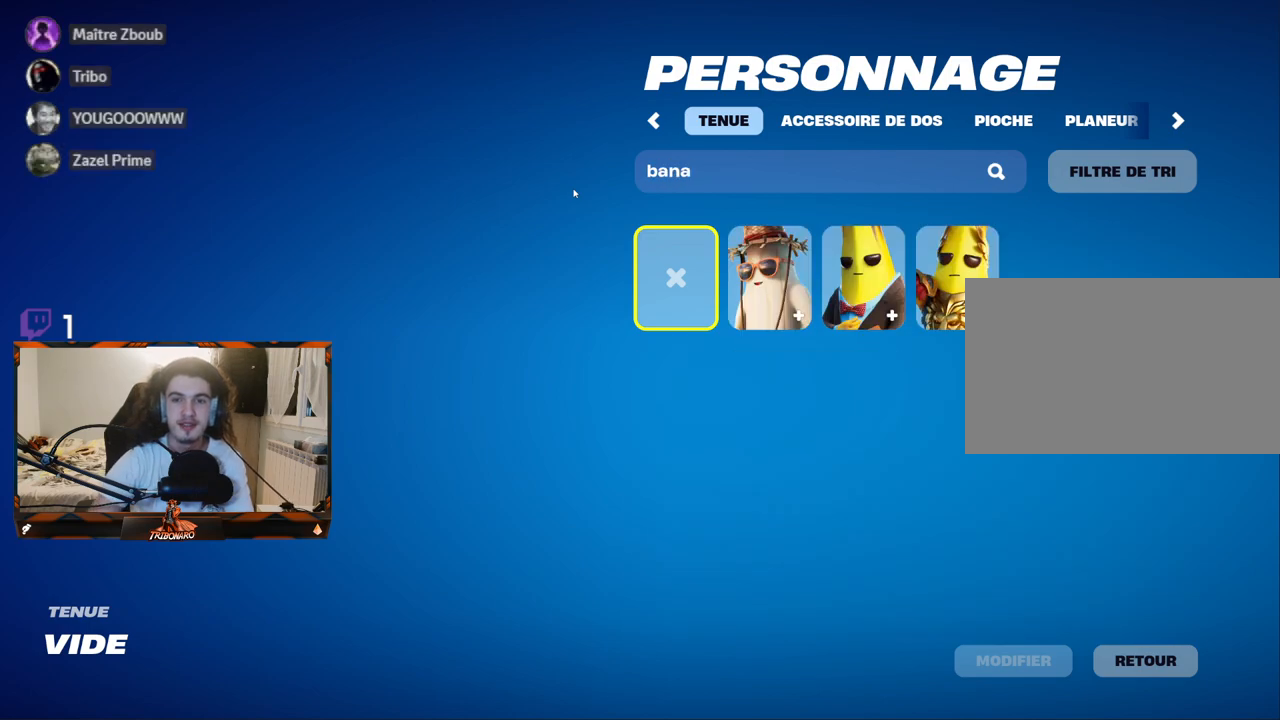
{"keys": [], "mouse": [], "mouse_move": "right", "events": []}
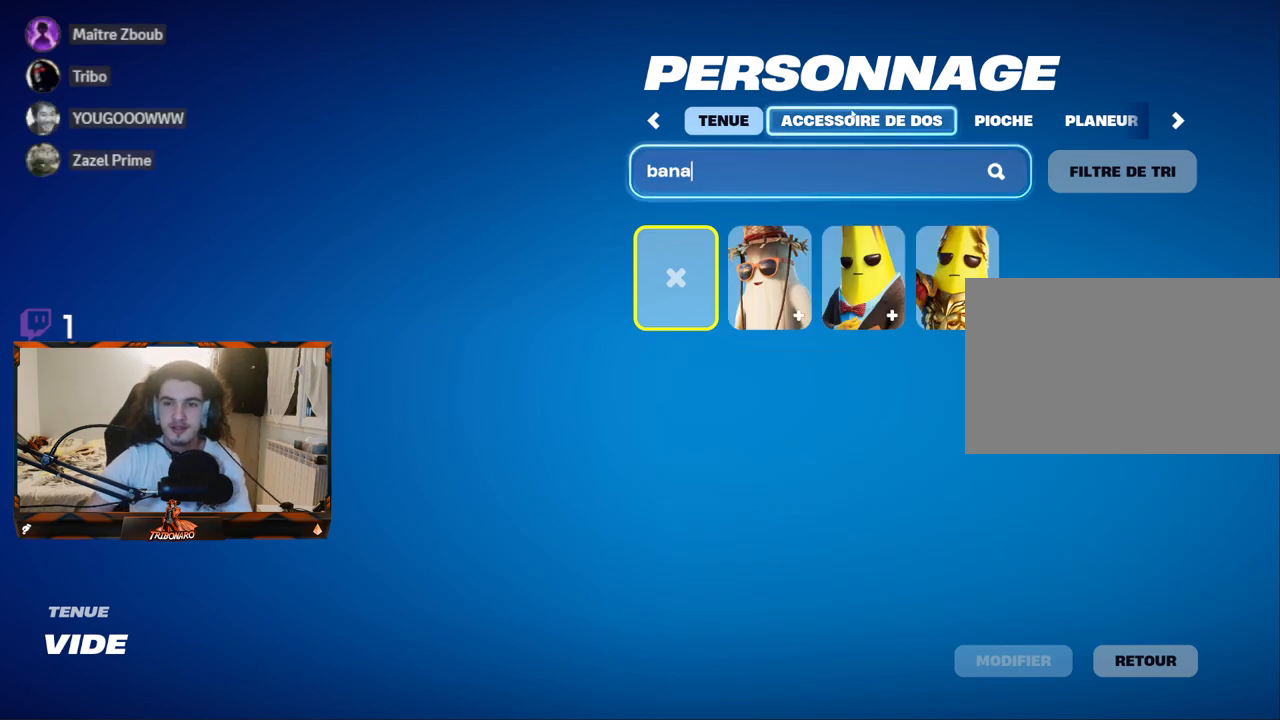
{"keys": [], "mouse": [], "mouse_move": "still", "events": [[450, "mouse_left", "down"], [500, "mouse_left", "up"]]}
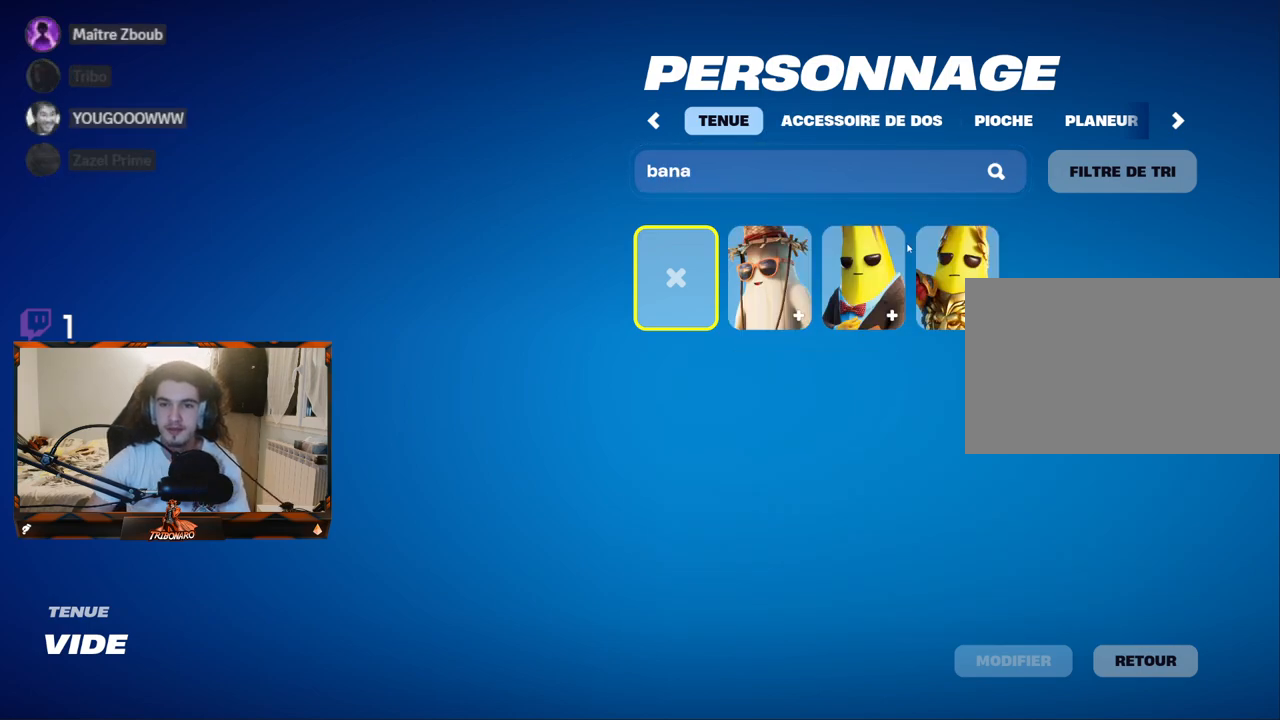
{"keys": [], "mouse": [], "mouse_move": "right", "events": [[284, "mouse_left", "down"], [334, "mouse_left", "up"]]}
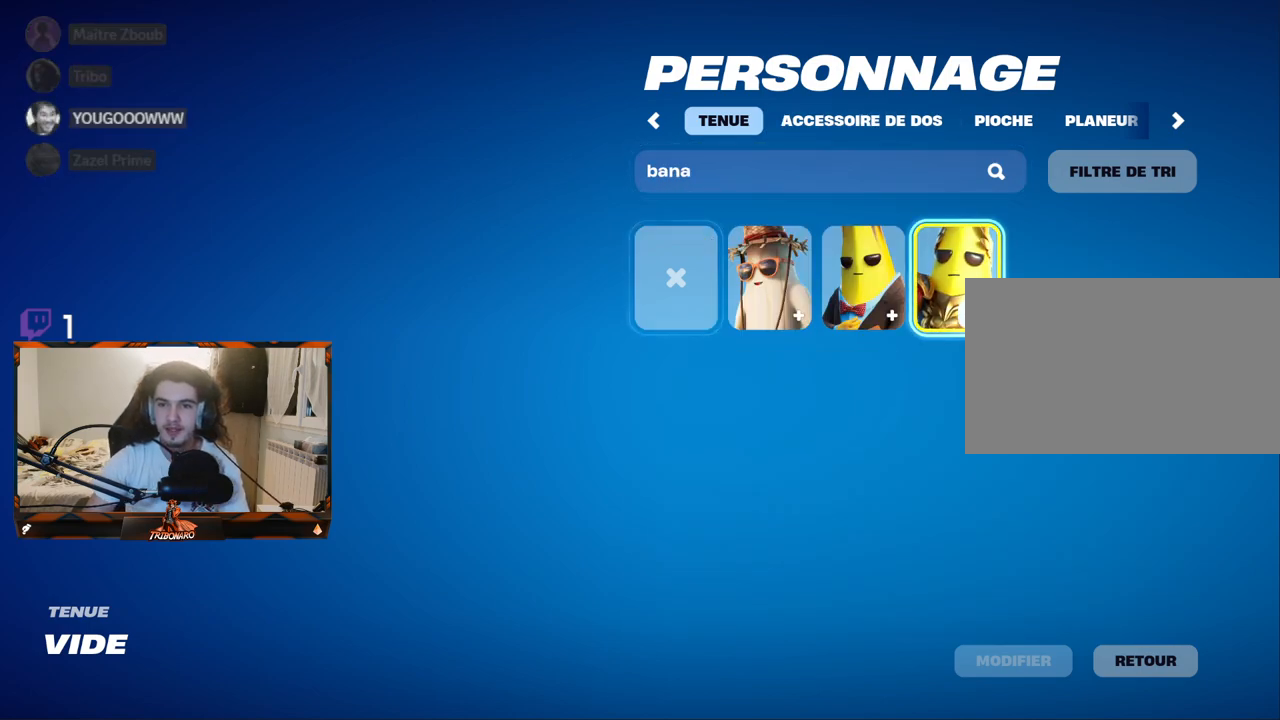
{"keys": [], "mouse": [], "mouse_move": "down", "events": []}
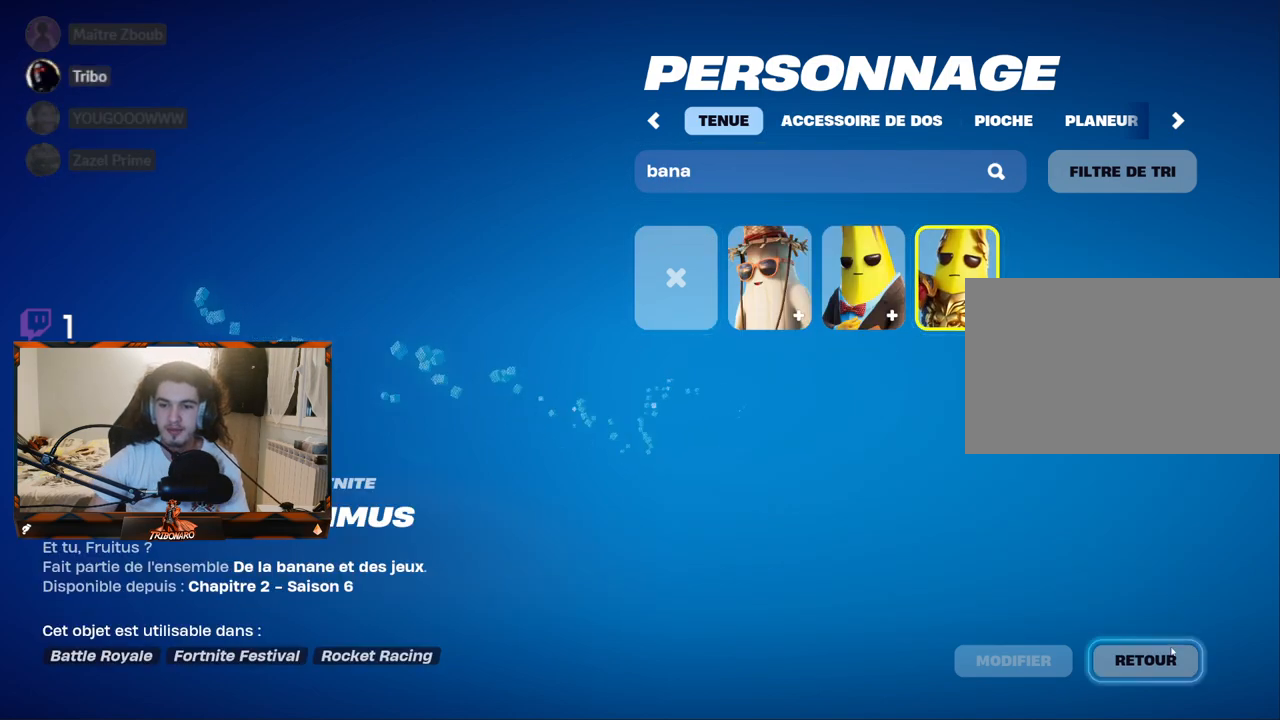
{"keys": [], "mouse": [], "mouse_move": "up-left", "events": [[84, "mouse_left", "down"], [167, "mouse_left", "up"]]}
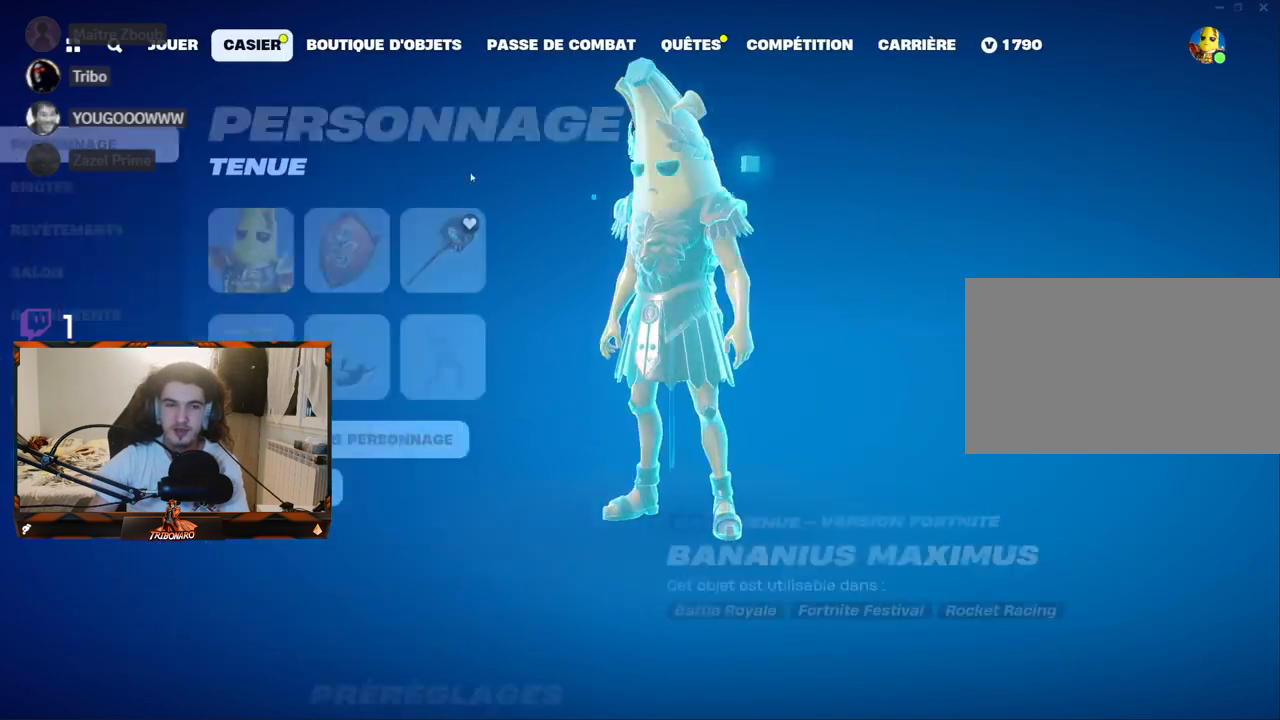
{"keys": [], "mouse": [], "mouse_move": "up-left", "events": []}
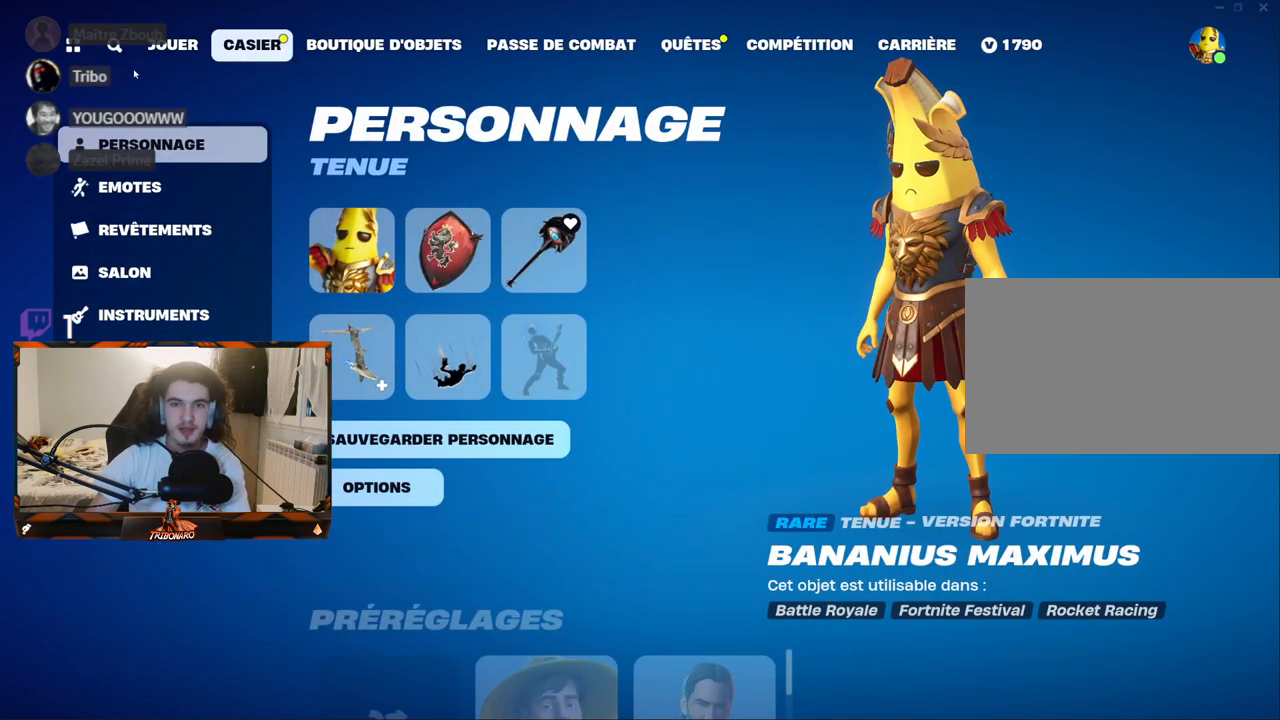
{"keys": [], "mouse": [], "mouse_move": "right", "events": [[300, "mouse_left", "down"], [350, "mouse_left", "up"]]}
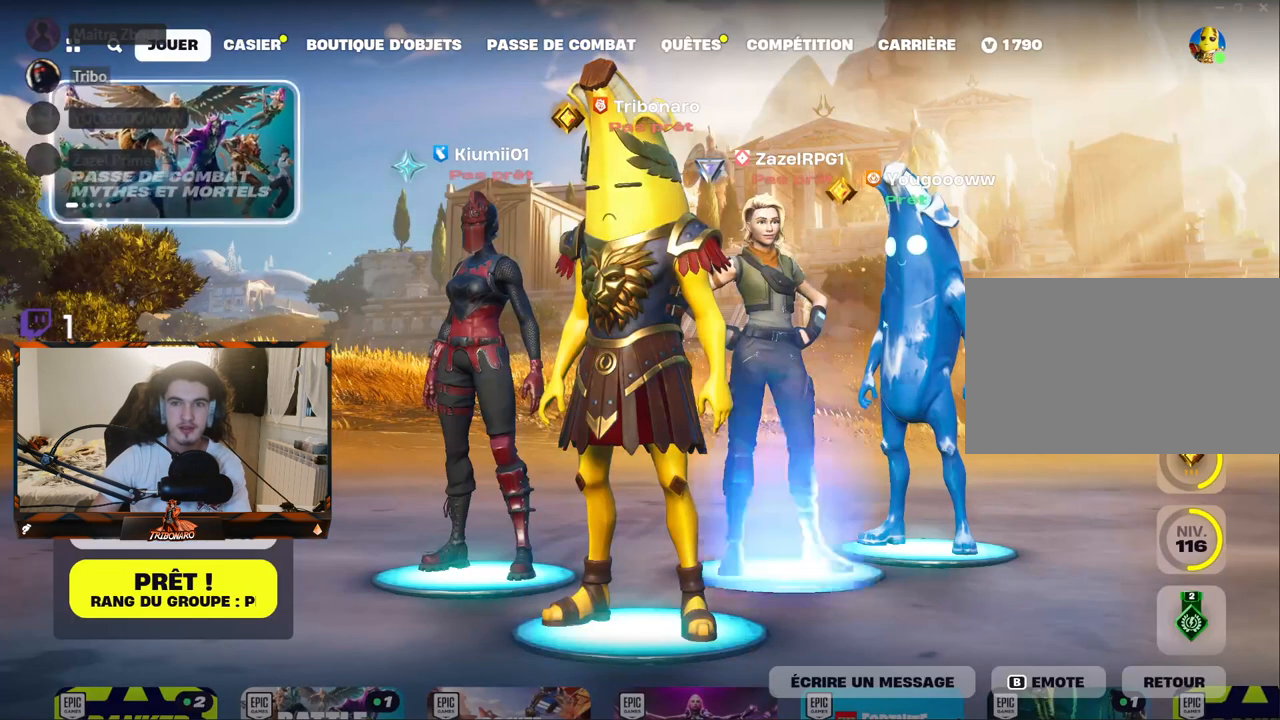
{"keys": [], "mouse": [], "mouse_move": "up-right", "events": []}
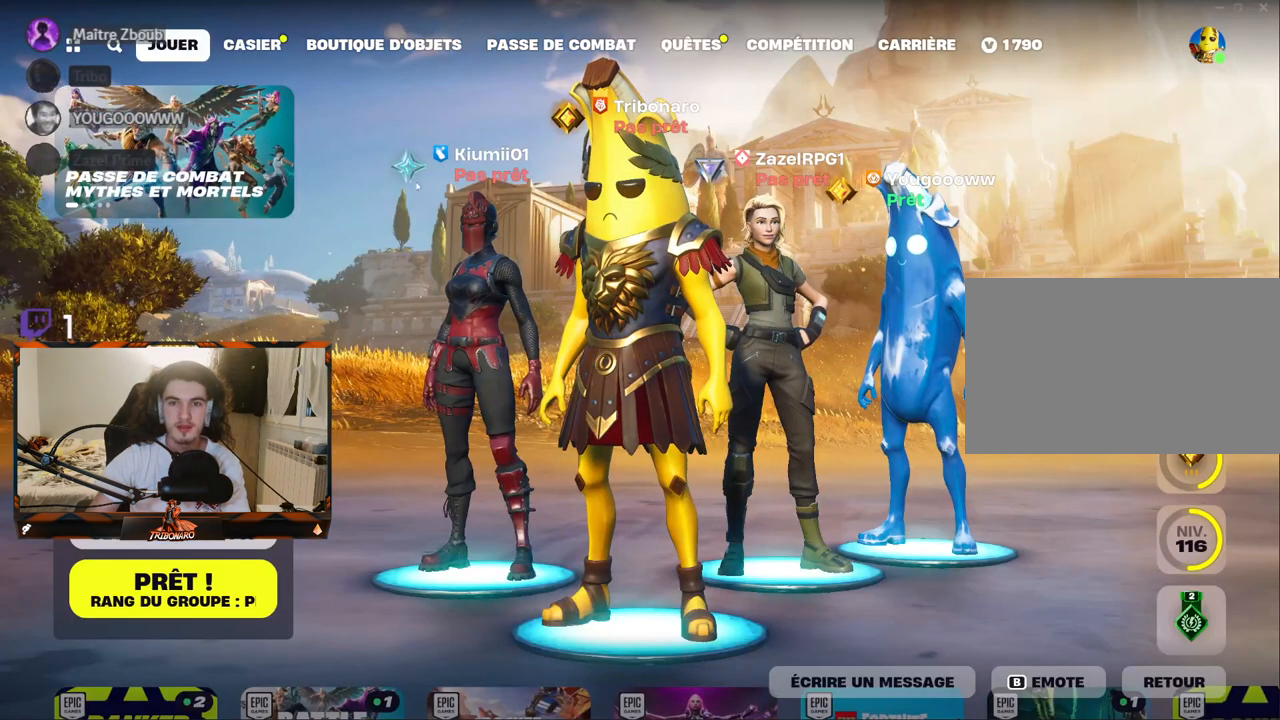
{"keys": [], "mouse": [], "mouse_move": "left", "events": []}
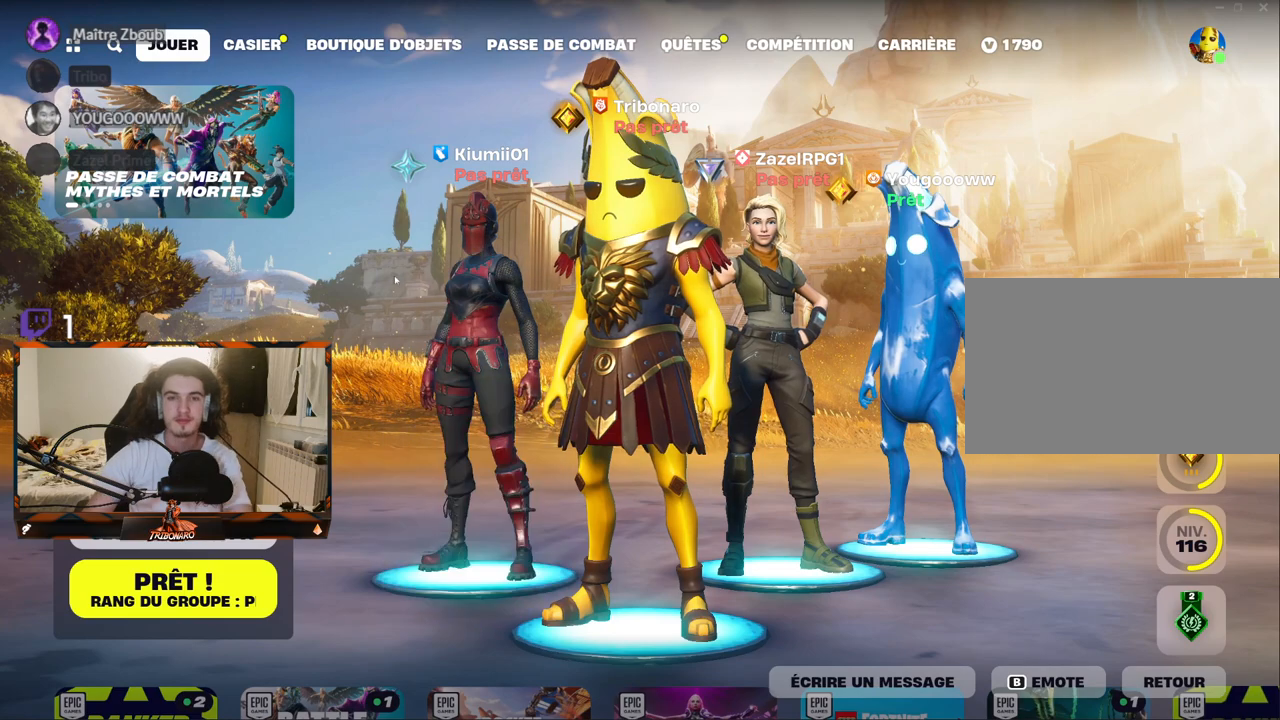
{"keys": [], "mouse": [], "mouse_move": "still", "events": [[200, "mouse_left", "down"], [300, "mouse_left", "up"]]}